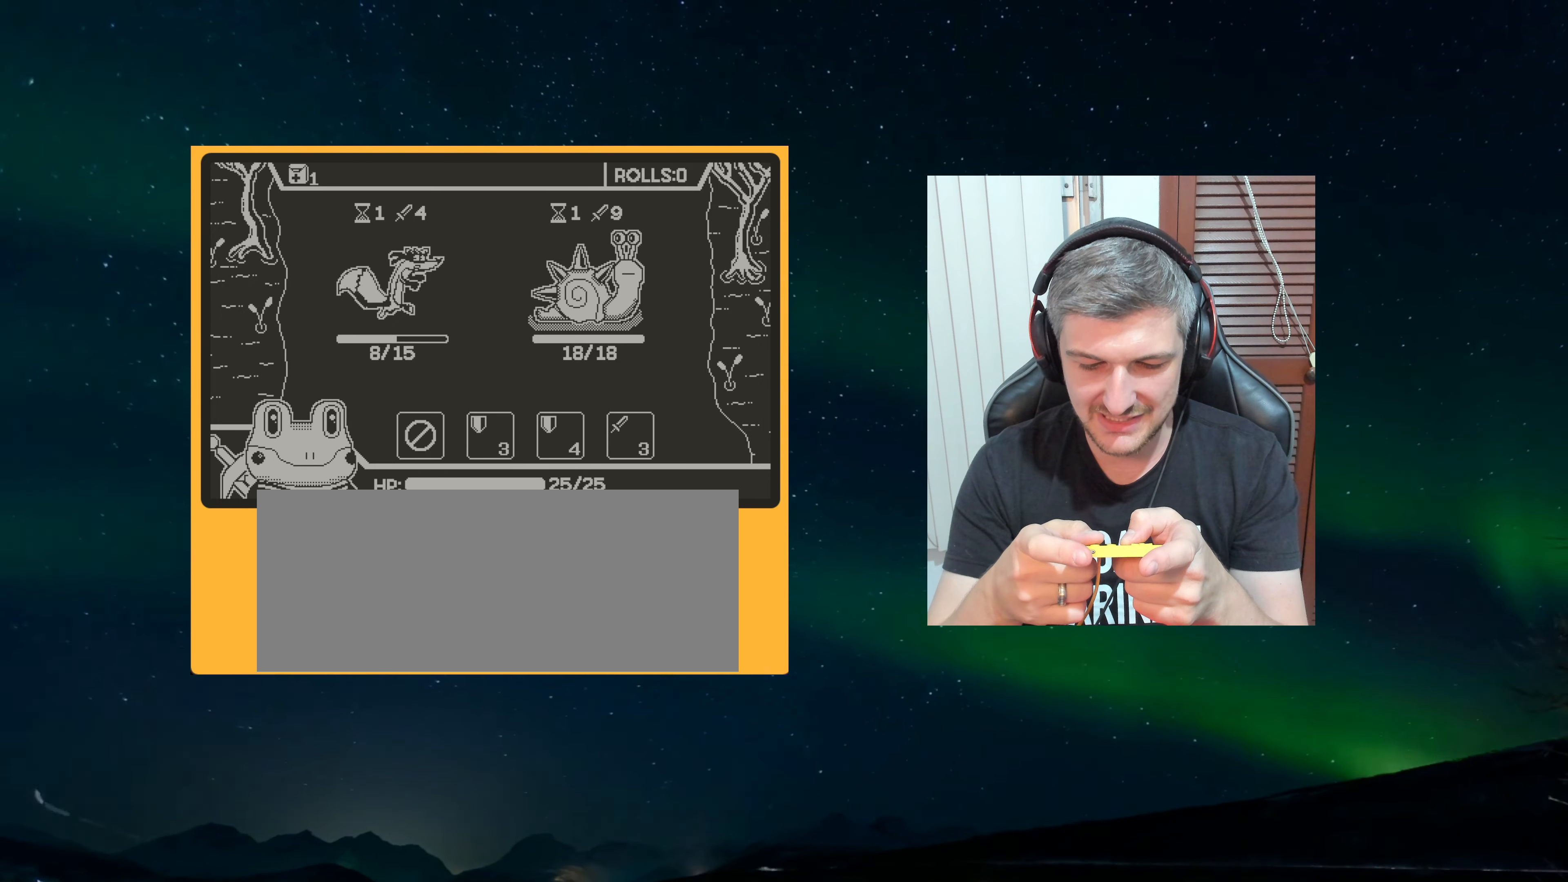
Gameplay with a controller (Nintendo layout); each line is a JSON object with the inputs held at the frame after it (dt_ms = milliseconds from this image to that frame). "events" lists button and stick changes between this image and that frame as [ms after this image, input, new state], when the widget could be followed in between. Not read: L3 R3.
{"dt_ms": 500, "buttons": [], "left_stick": "center", "events": []}
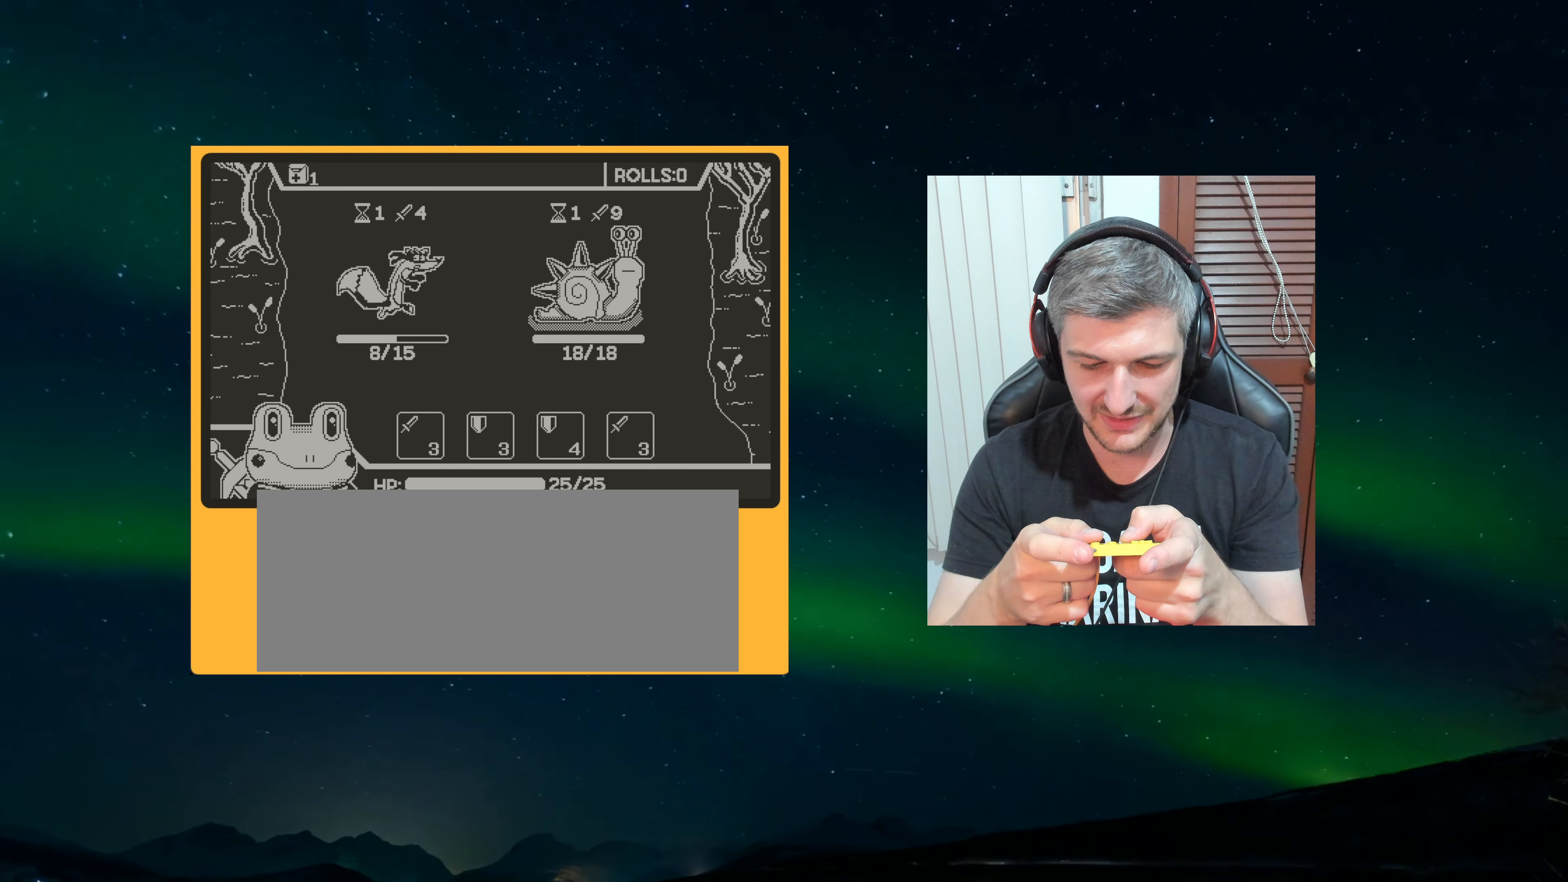
{"dt_ms": 500, "buttons": [], "left_stick": "center", "events": []}
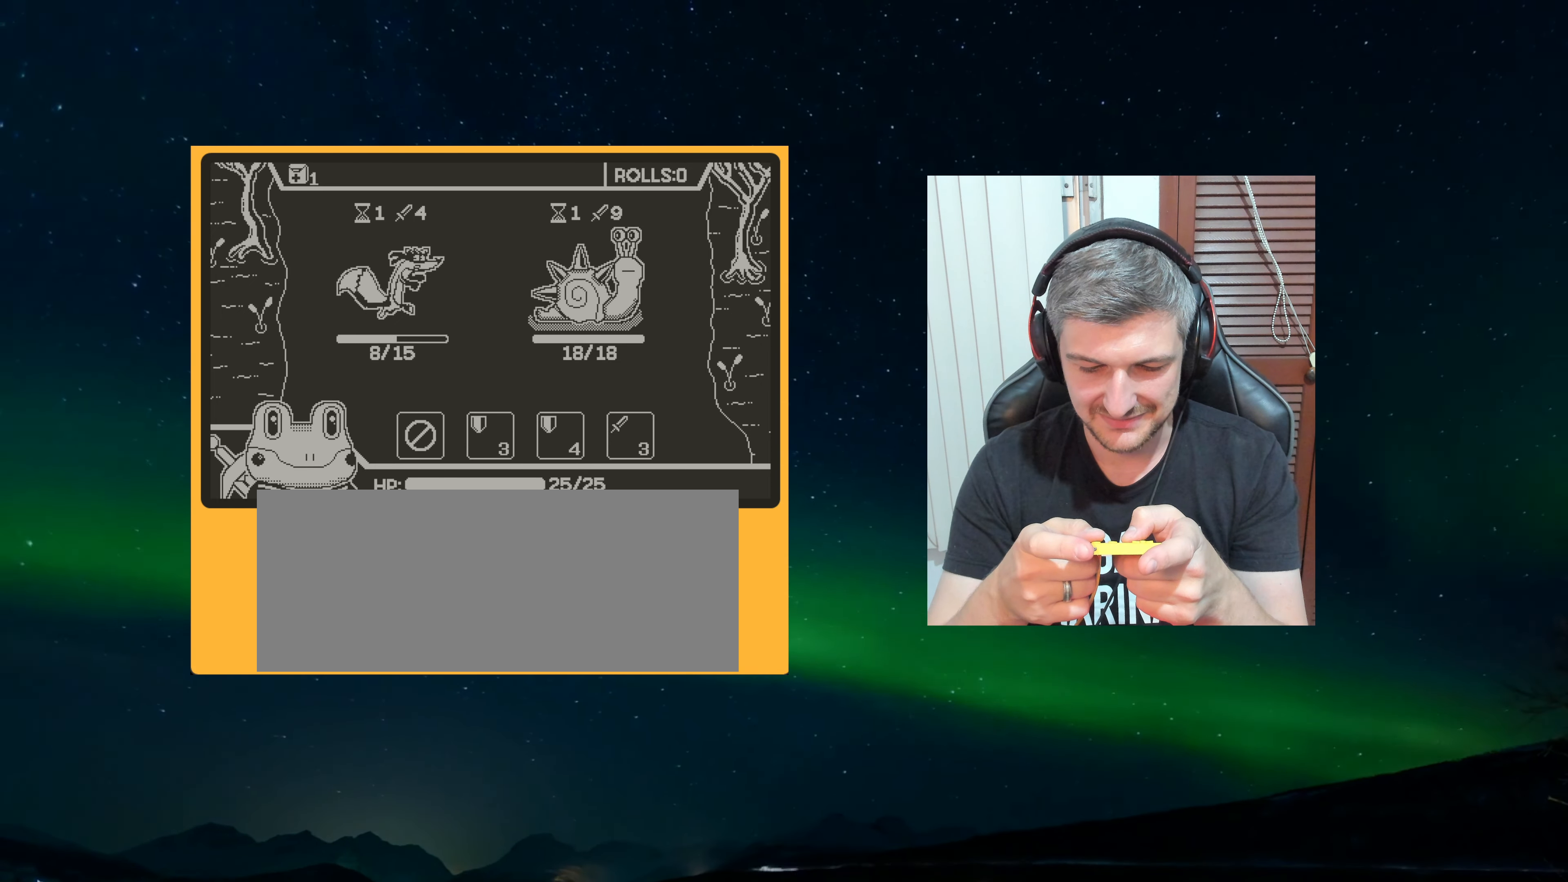
{"dt_ms": 500, "buttons": [], "left_stick": "center", "events": []}
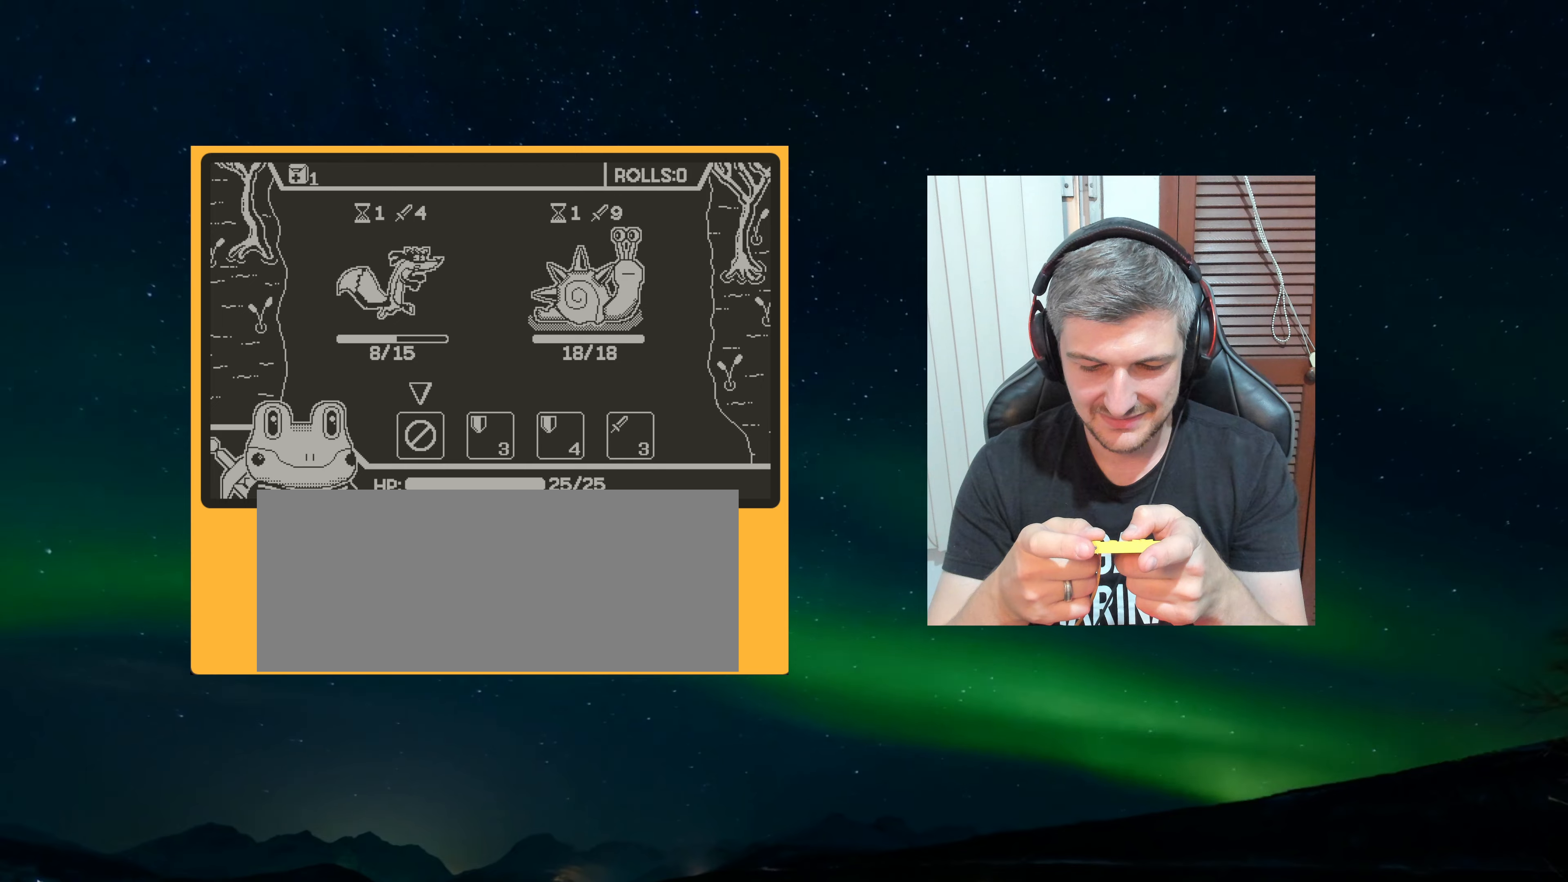
{"dt_ms": 500, "buttons": [], "left_stick": "center", "events": []}
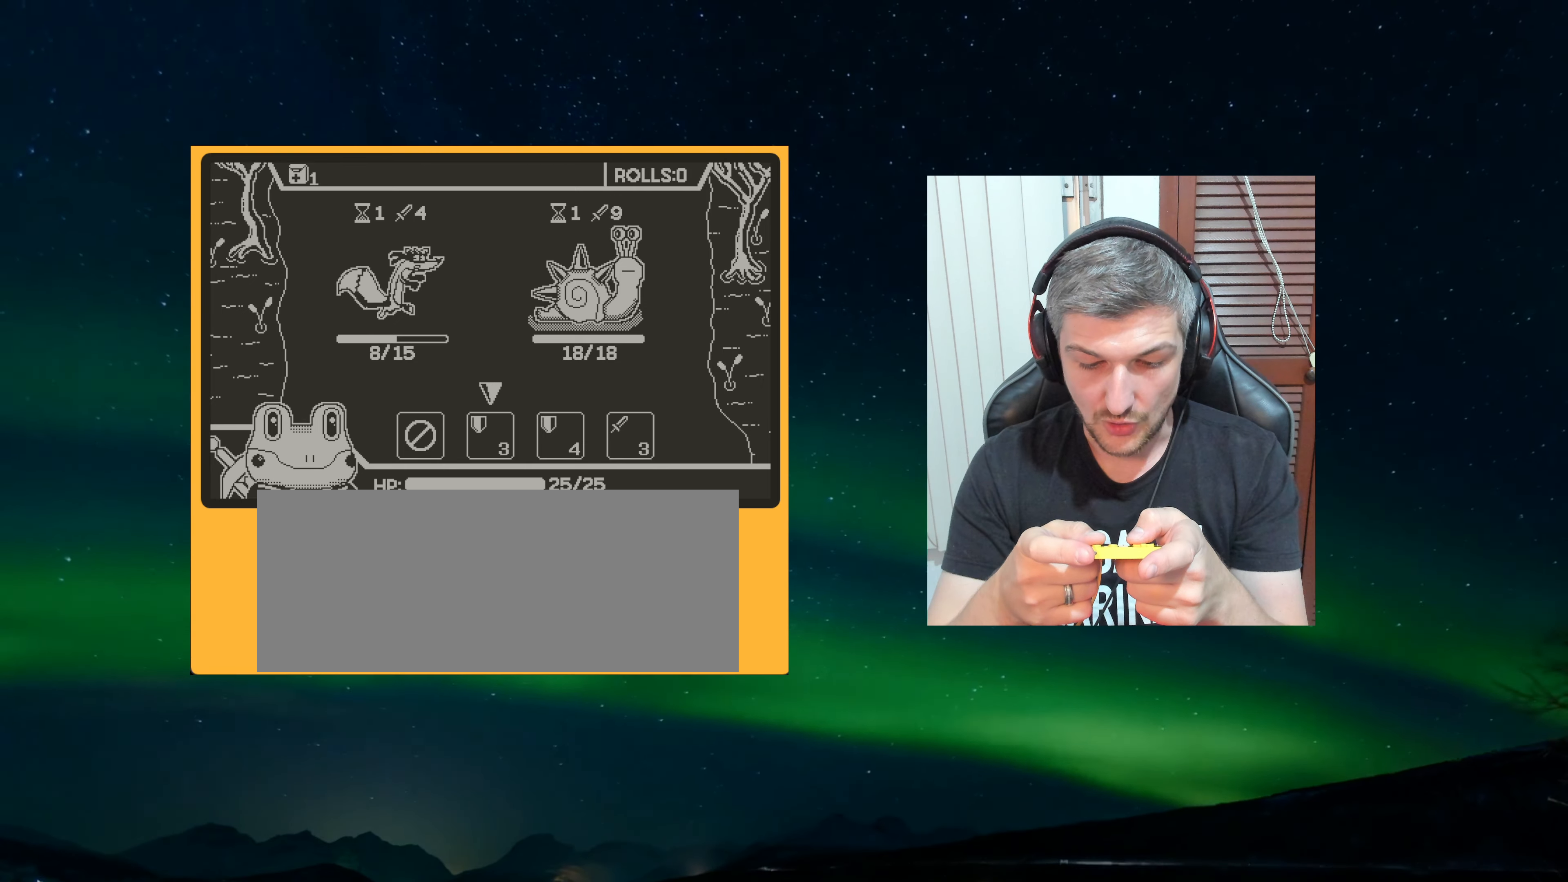
{"dt_ms": 500, "buttons": [], "left_stick": "center", "events": [[83, "A", "down"], [233, "A", "up"]]}
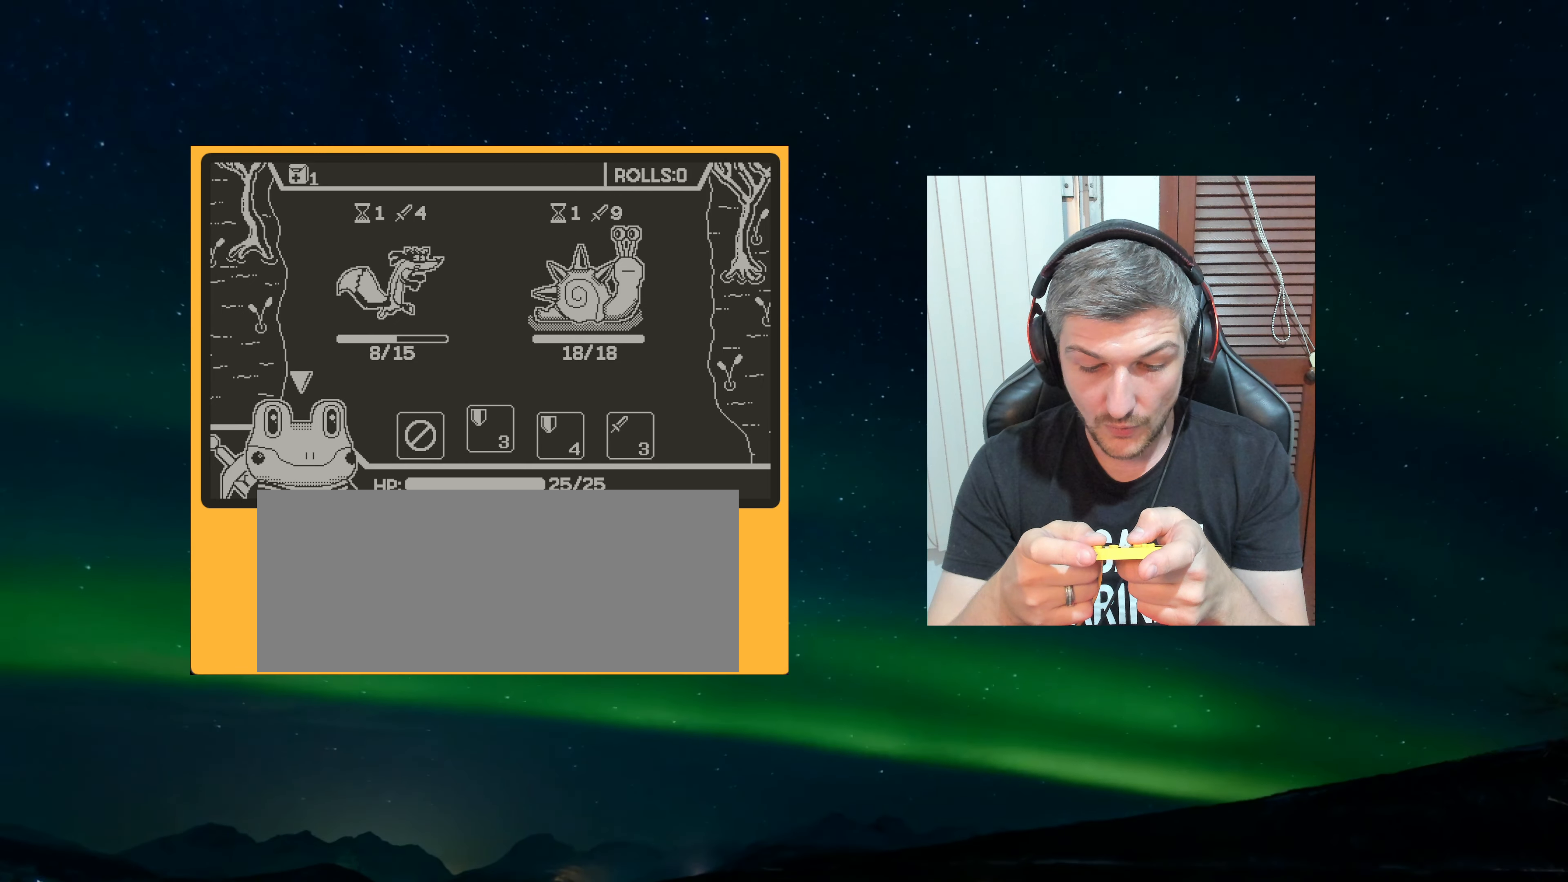
{"dt_ms": 500, "buttons": [], "left_stick": "center", "events": [[33, "A", "down"], [166, "A", "up"]]}
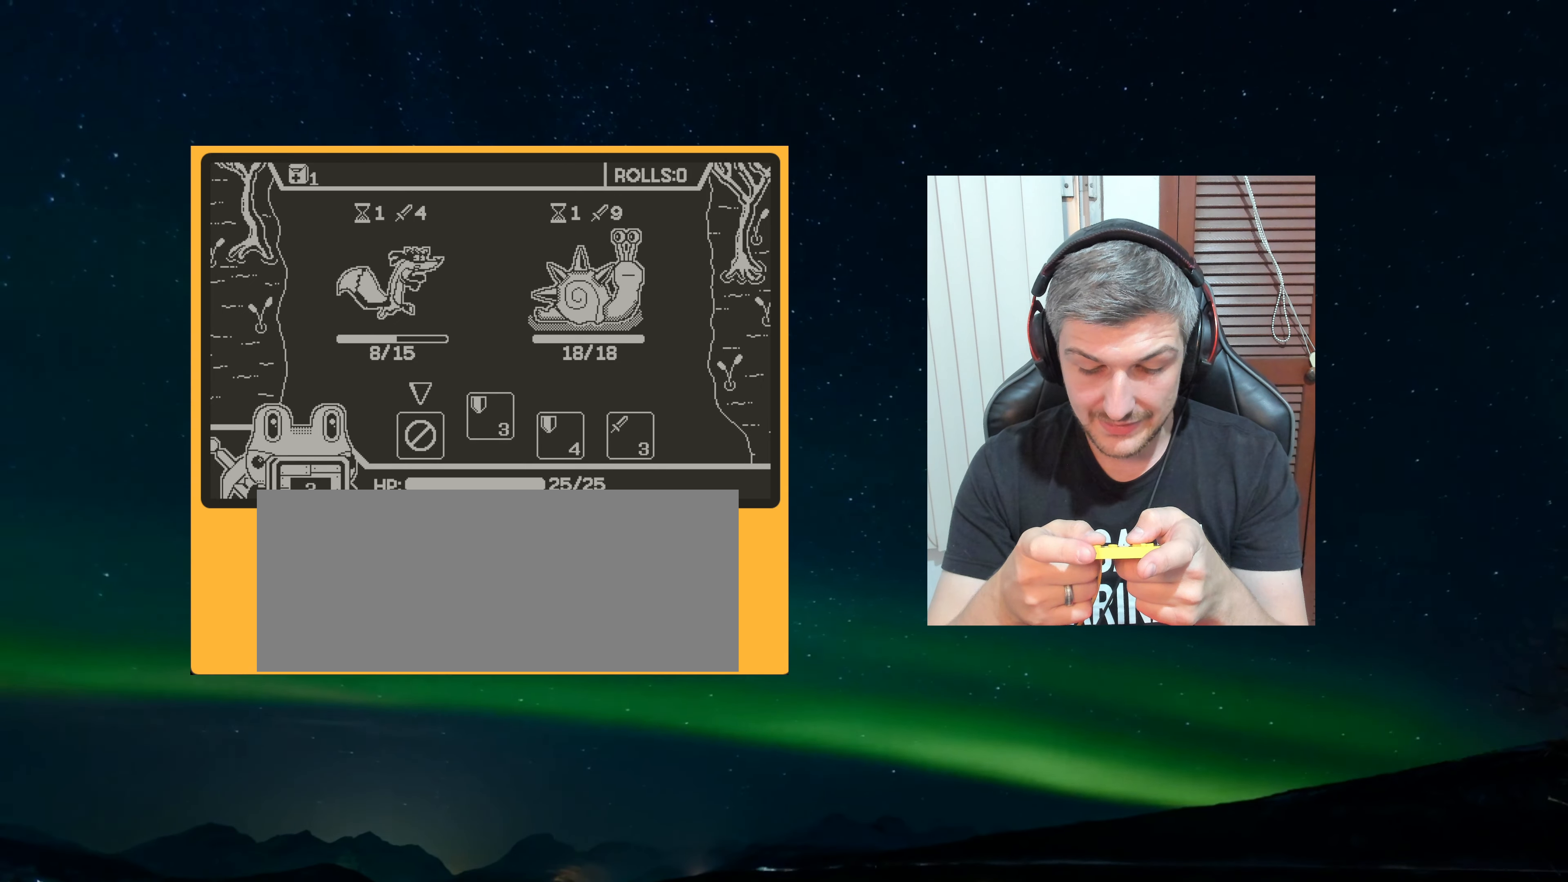
{"dt_ms": 500, "buttons": [], "left_stick": "center", "events": []}
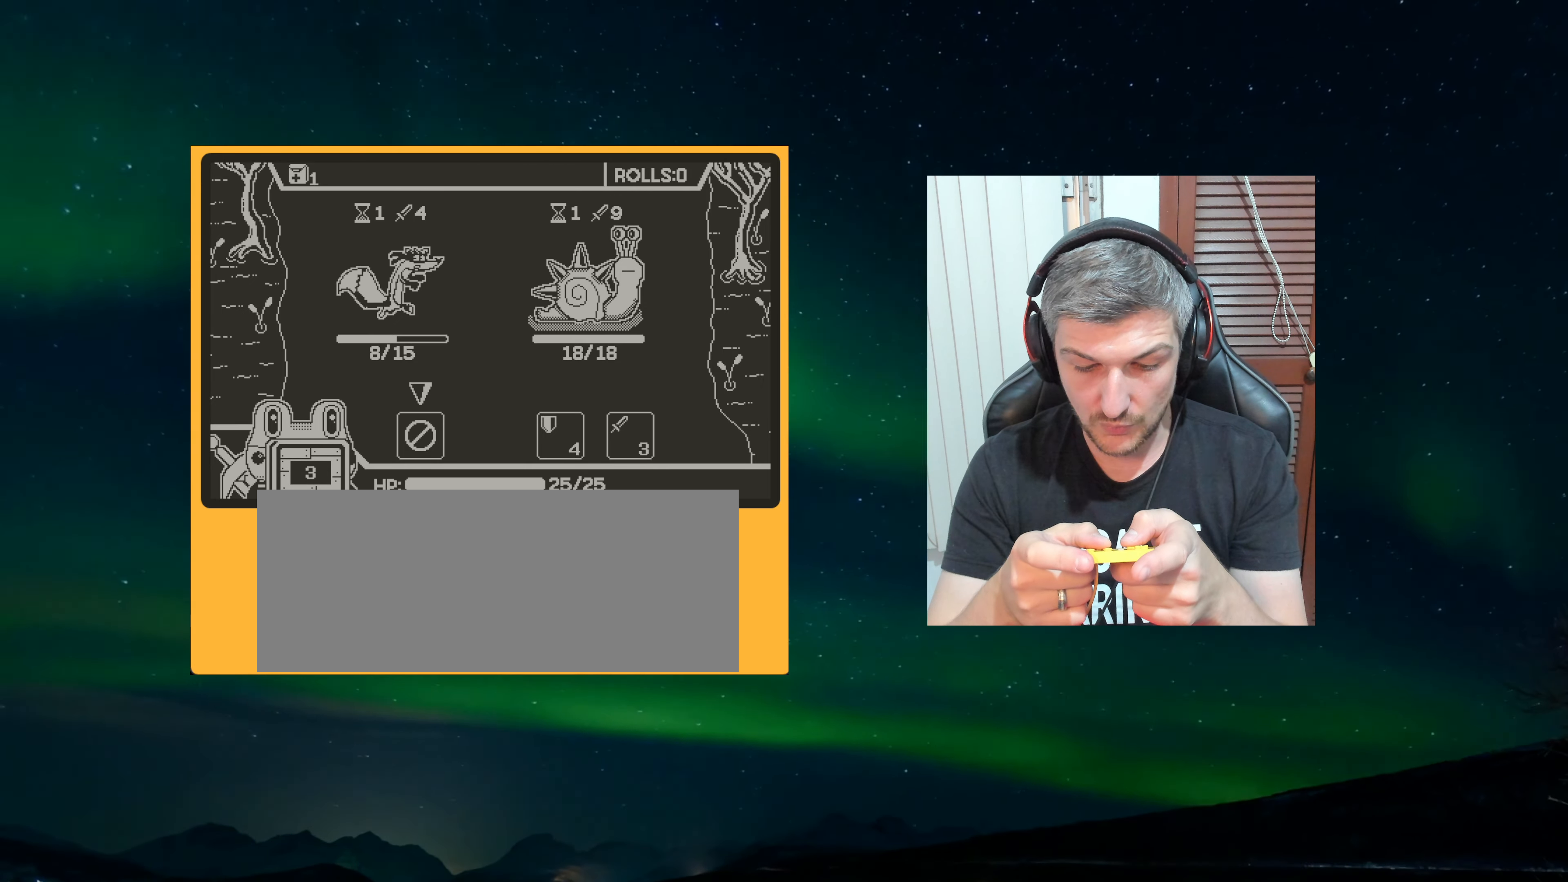
{"dt_ms": 500, "buttons": ["A"], "left_stick": "center", "events": [[400, "A", "down"]]}
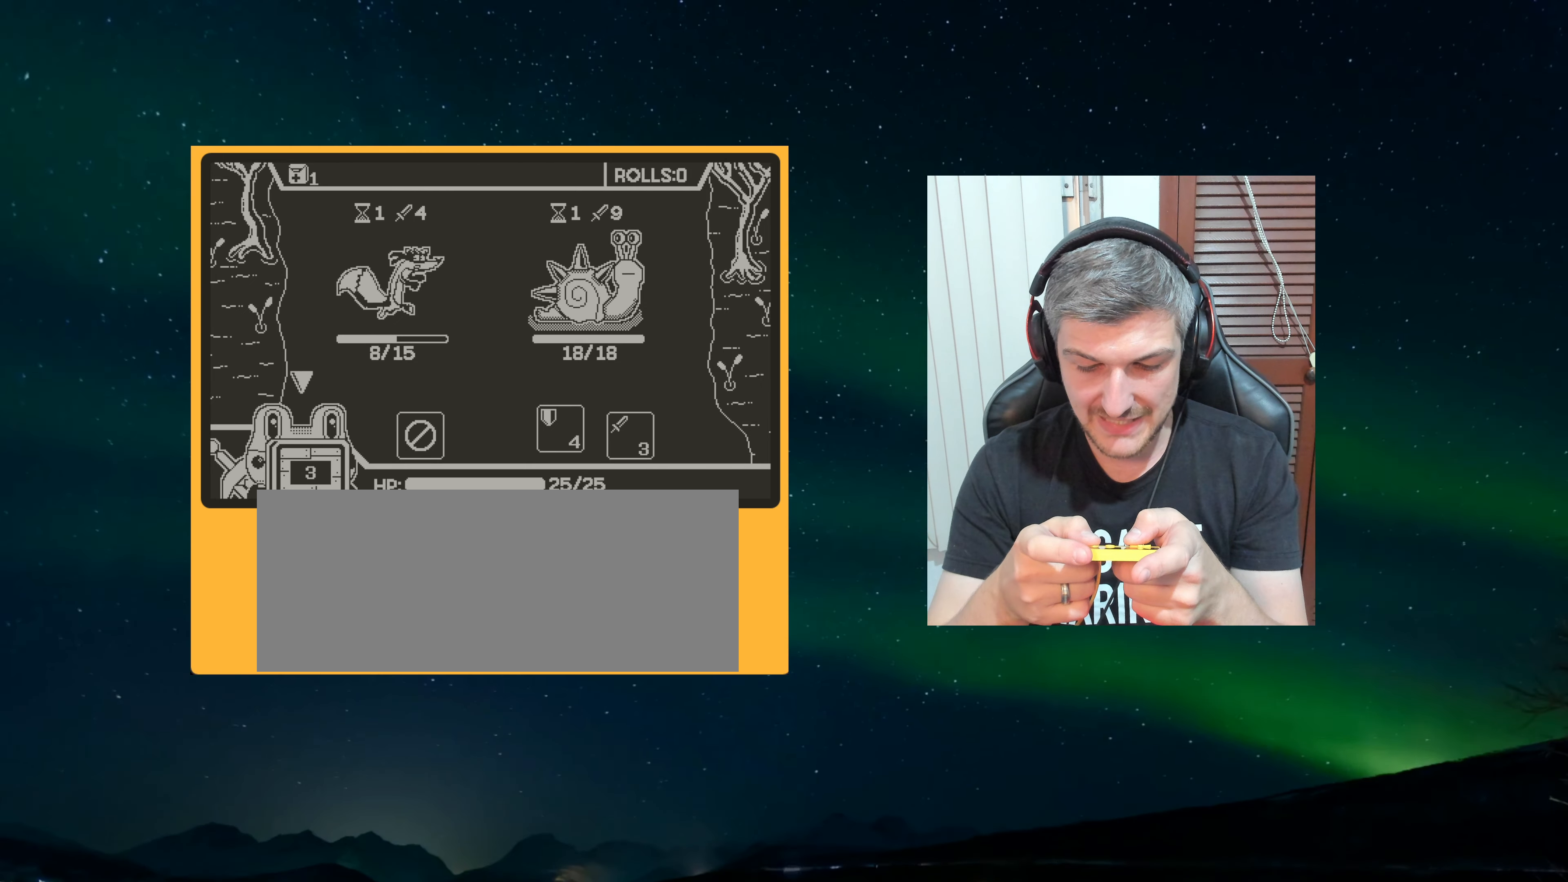
{"dt_ms": 500, "buttons": [], "left_stick": "center", "events": [[33, "A", "up"], [216, "A", "down"], [333, "A", "up"]]}
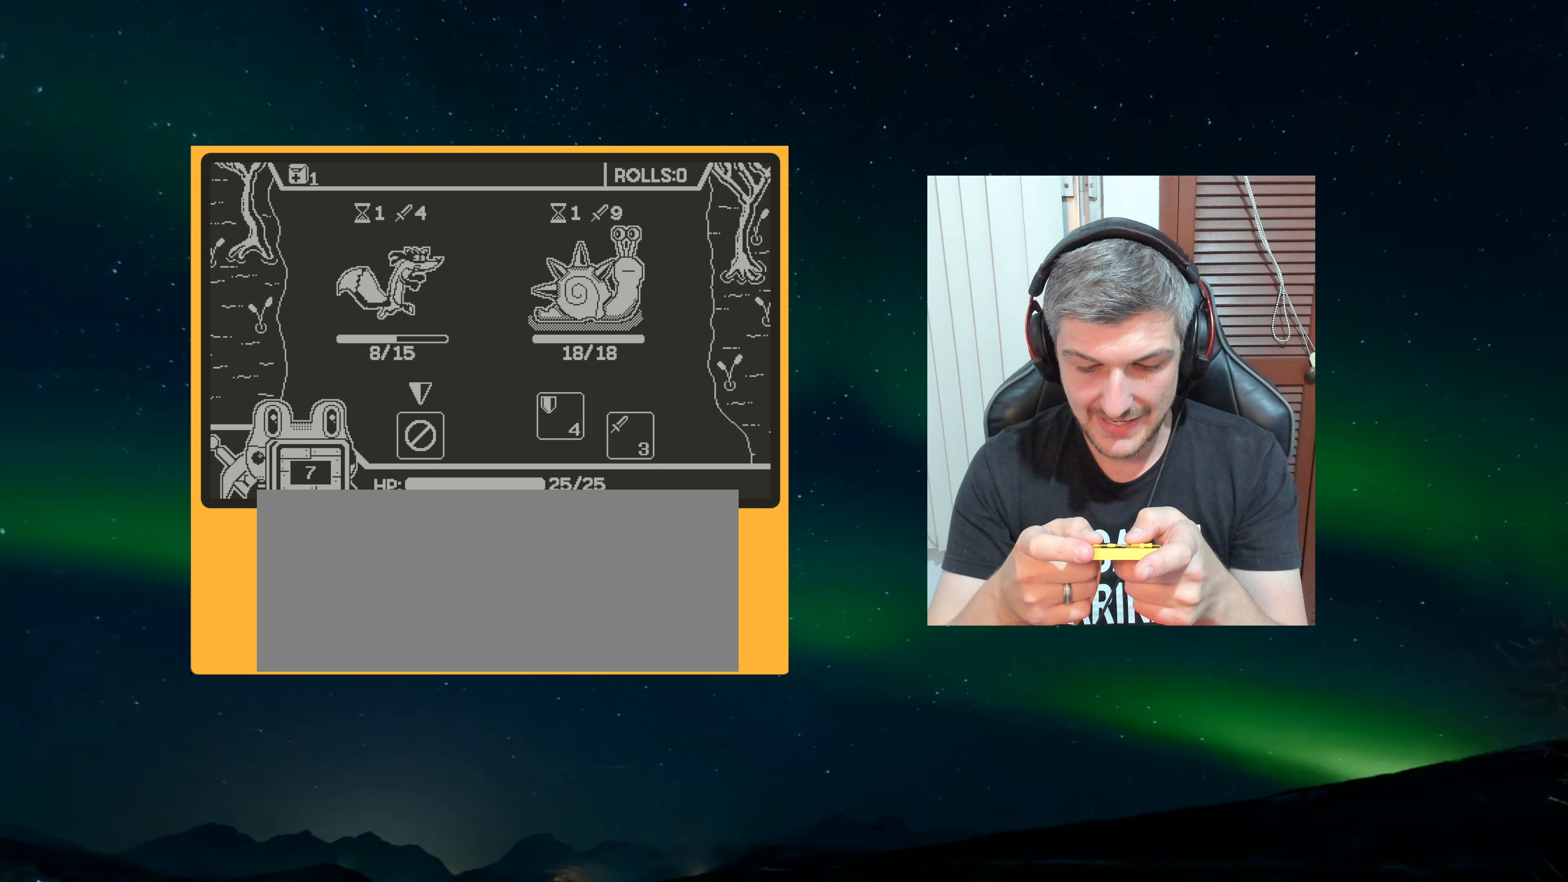
{"dt_ms": 500, "buttons": [], "left_stick": "center", "events": []}
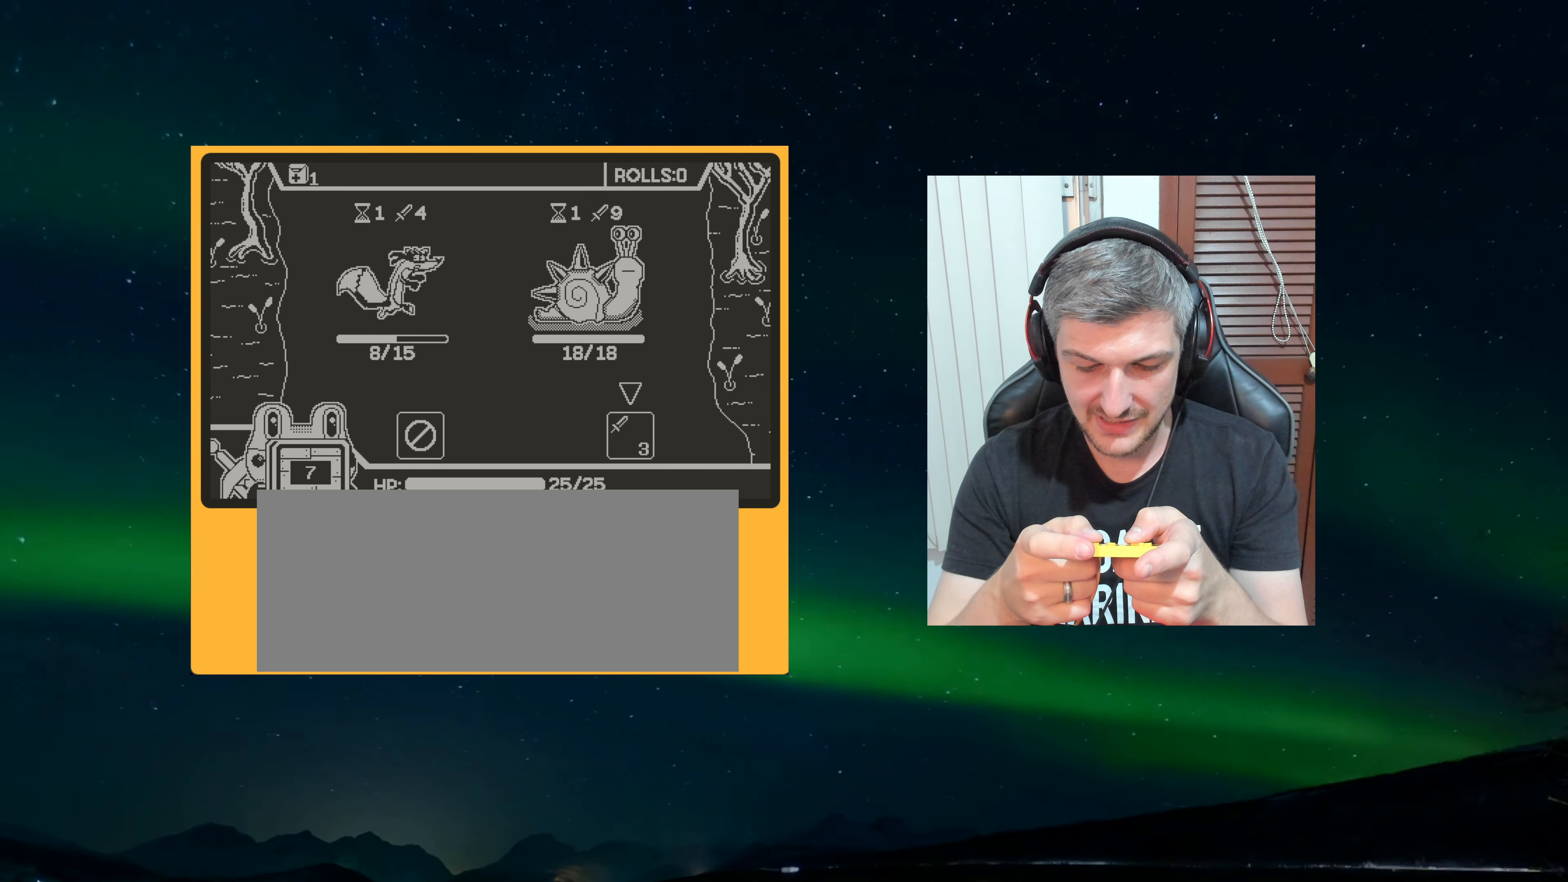
{"dt_ms": 500, "buttons": ["A"], "left_stick": "center", "events": [[166, "A", "down"], [333, "A", "up"], [433, "A", "down"]]}
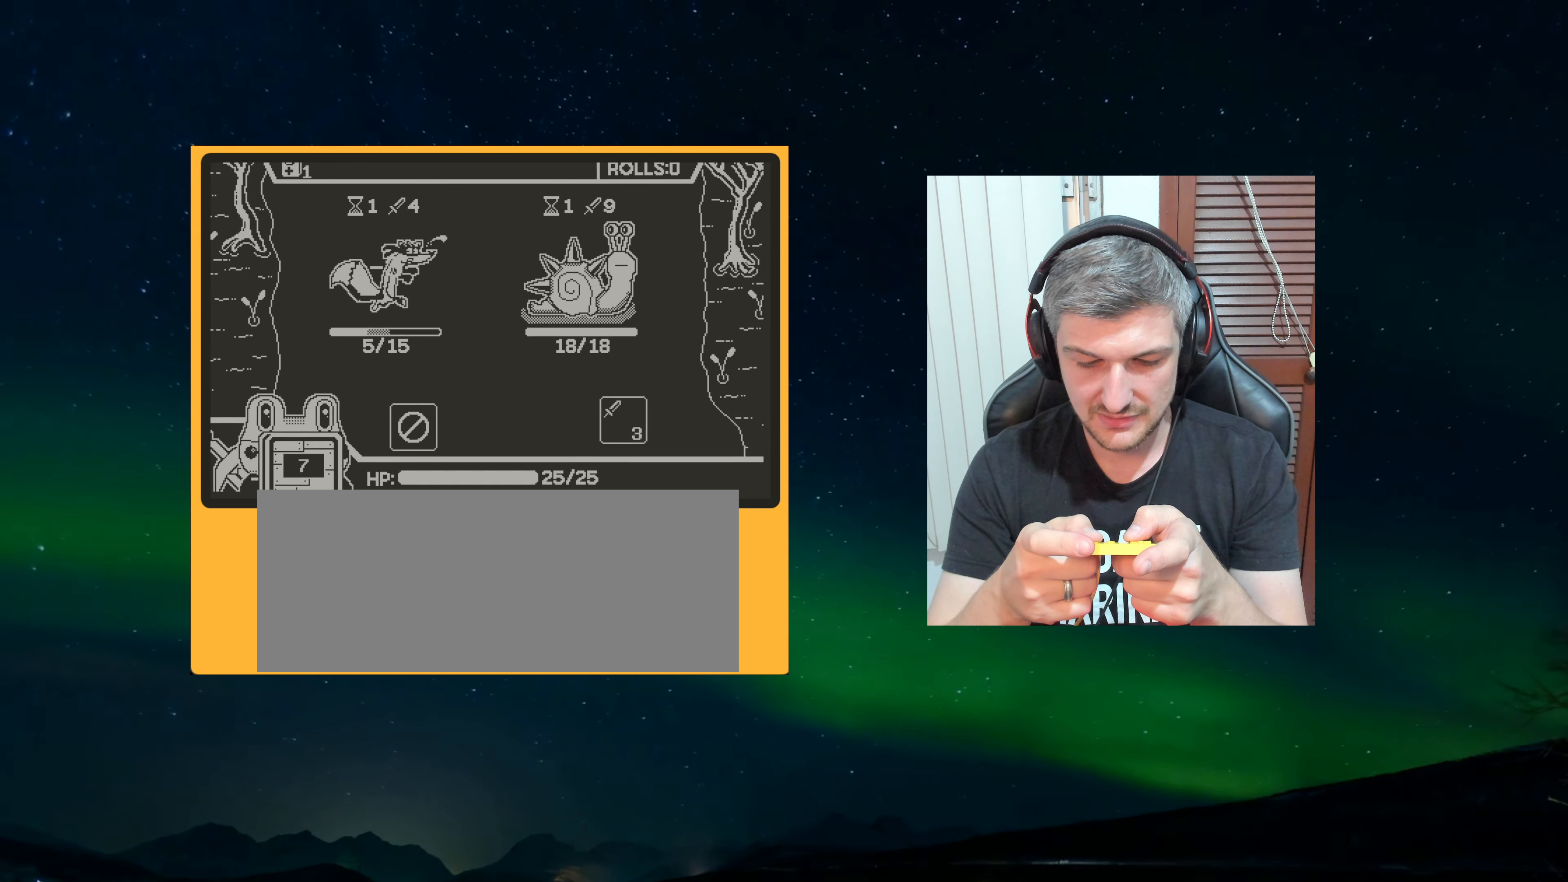
{"dt_ms": 1000, "buttons": [], "left_stick": "center"}